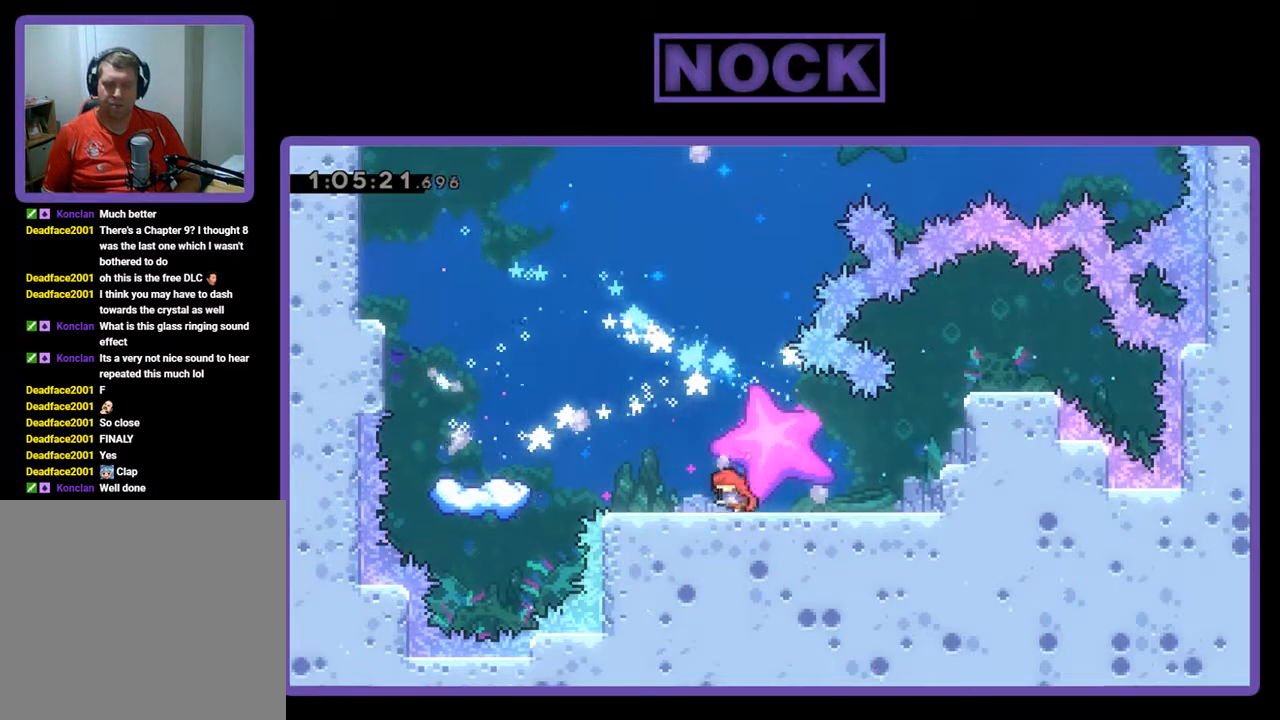
Gameplay with a controller (PlayStation layout); each line is a JSON object with the inputs held at the frame after it. "events" lists button and stick changes between this image and that frame as [ms after this image, input, new state], when the widget could be followed in between. Not read: right_stick.
{"buttons": ["CROSS", "R2", "DPAD_LEFT"], "left_stick": "center", "events": [[267, "CROSS", "down"]]}
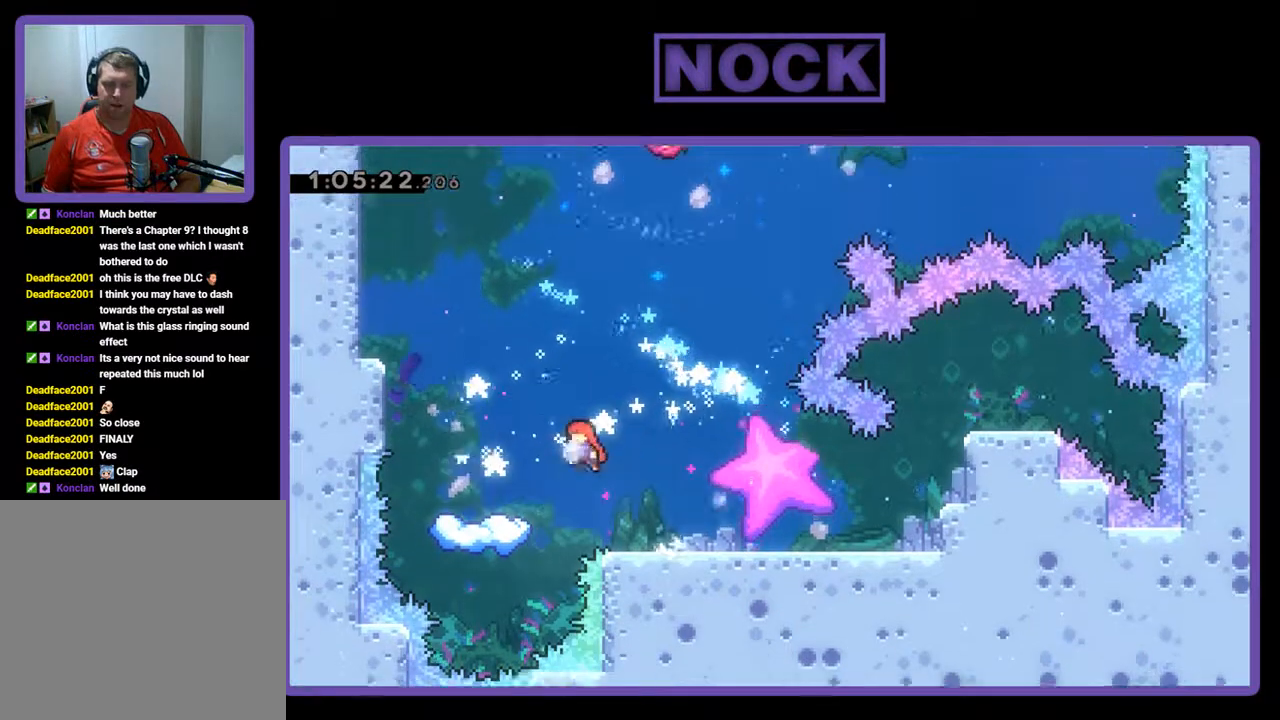
{"buttons": ["R2"], "left_stick": "center", "events": [[200, "CROSS", "up"], [200, "DPAD_LEFT", "up"]]}
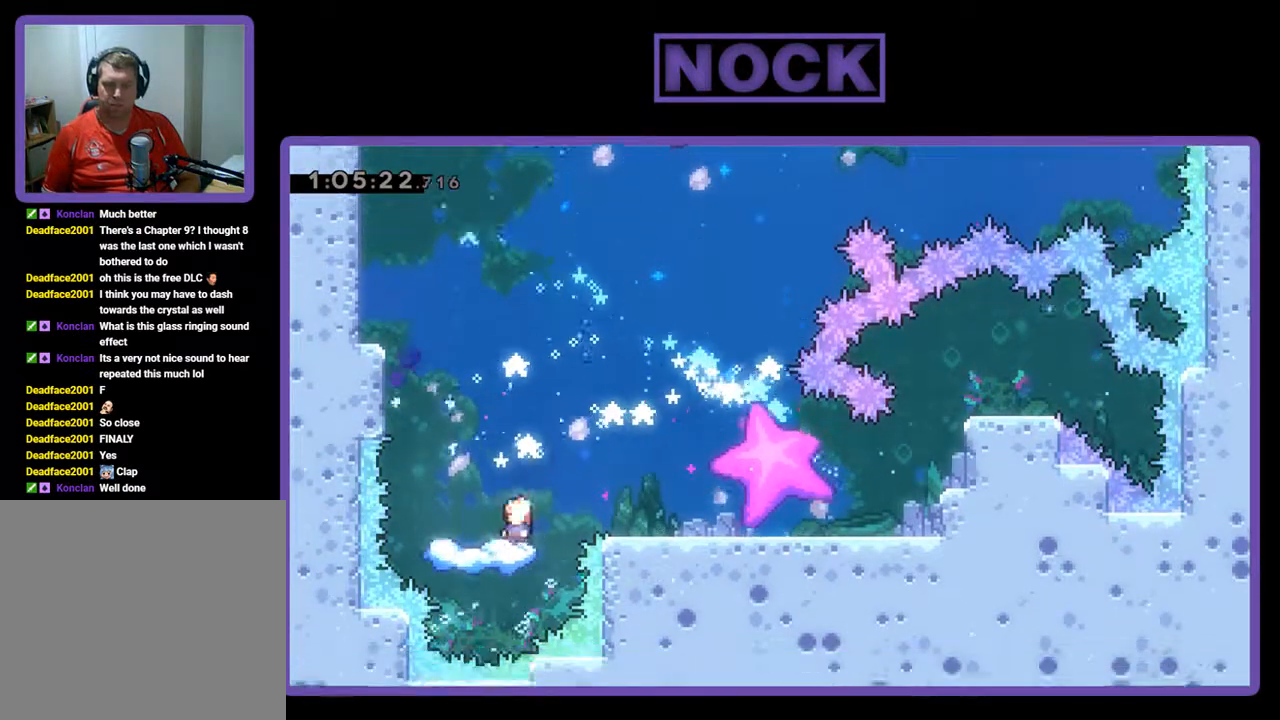
{"buttons": ["CROSS", "R2"], "left_stick": "center", "events": [[267, "CROSS", "down"]]}
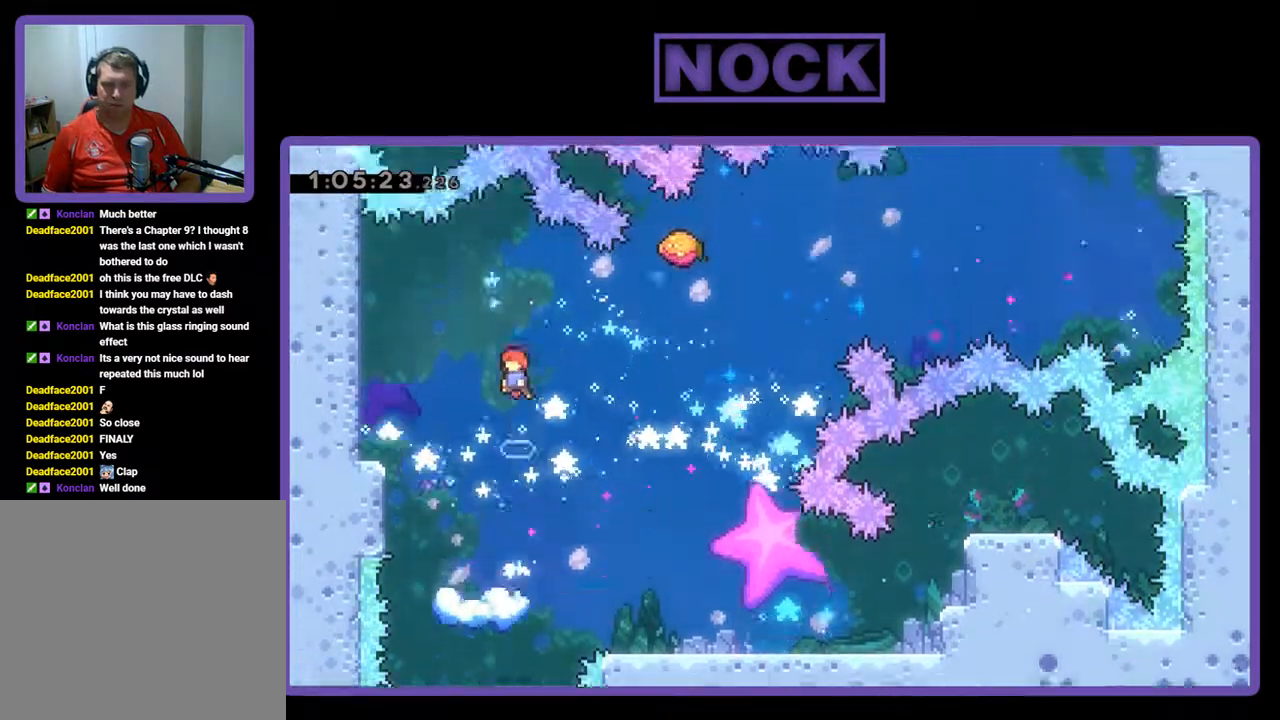
{"buttons": ["R2"], "left_stick": "center", "events": [[500, "CROSS", "up"]]}
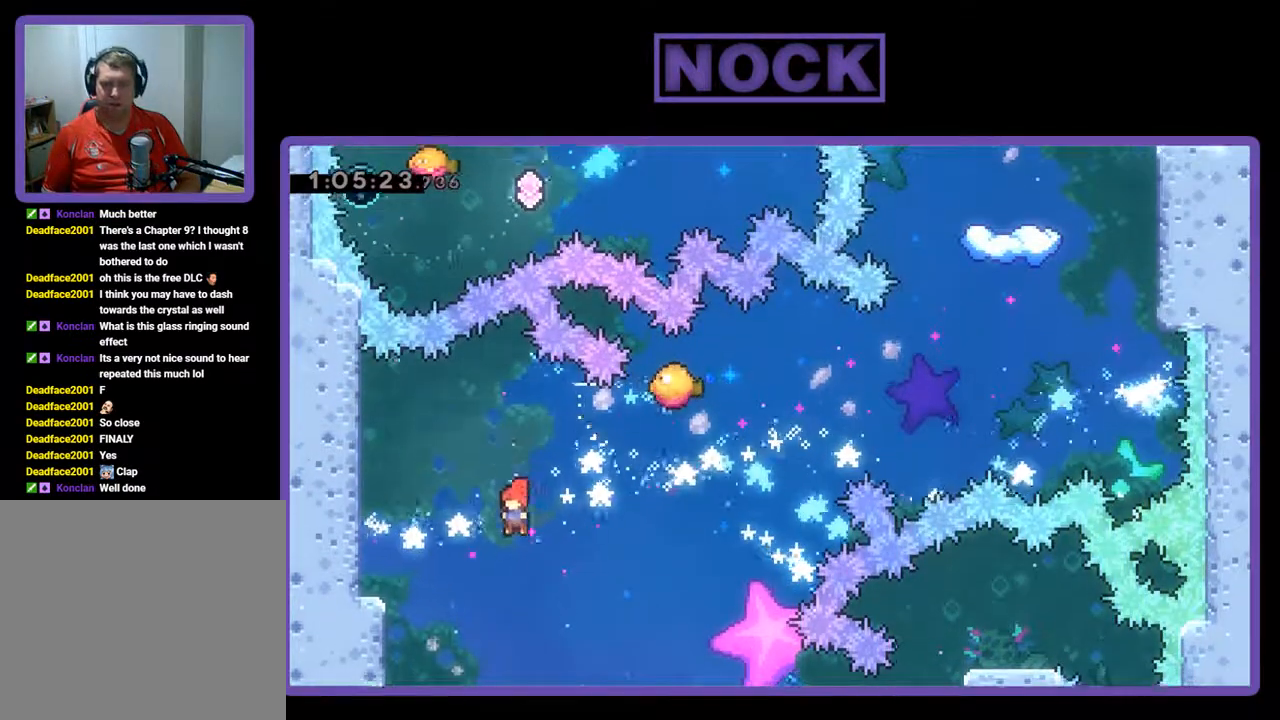
{"buttons": ["R2"], "left_stick": "center", "events": []}
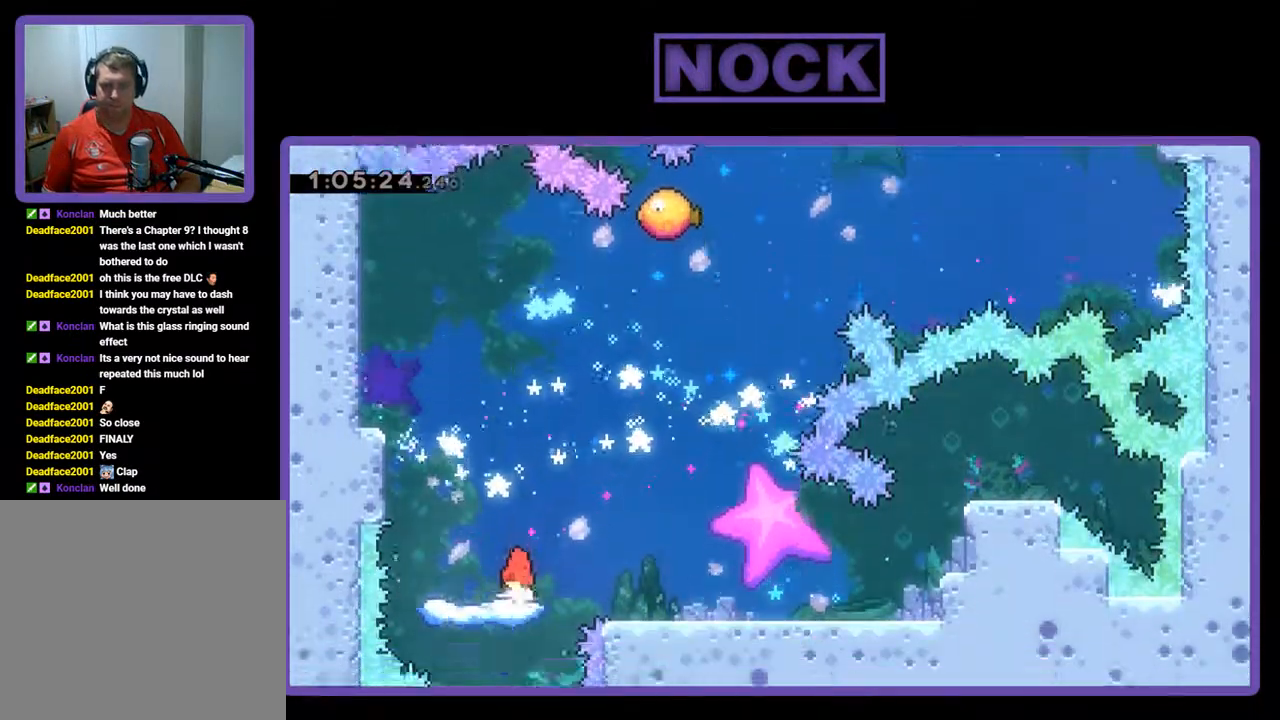
{"buttons": ["CROSS", "R2"], "left_stick": "center", "events": [[367, "CROSS", "down"]]}
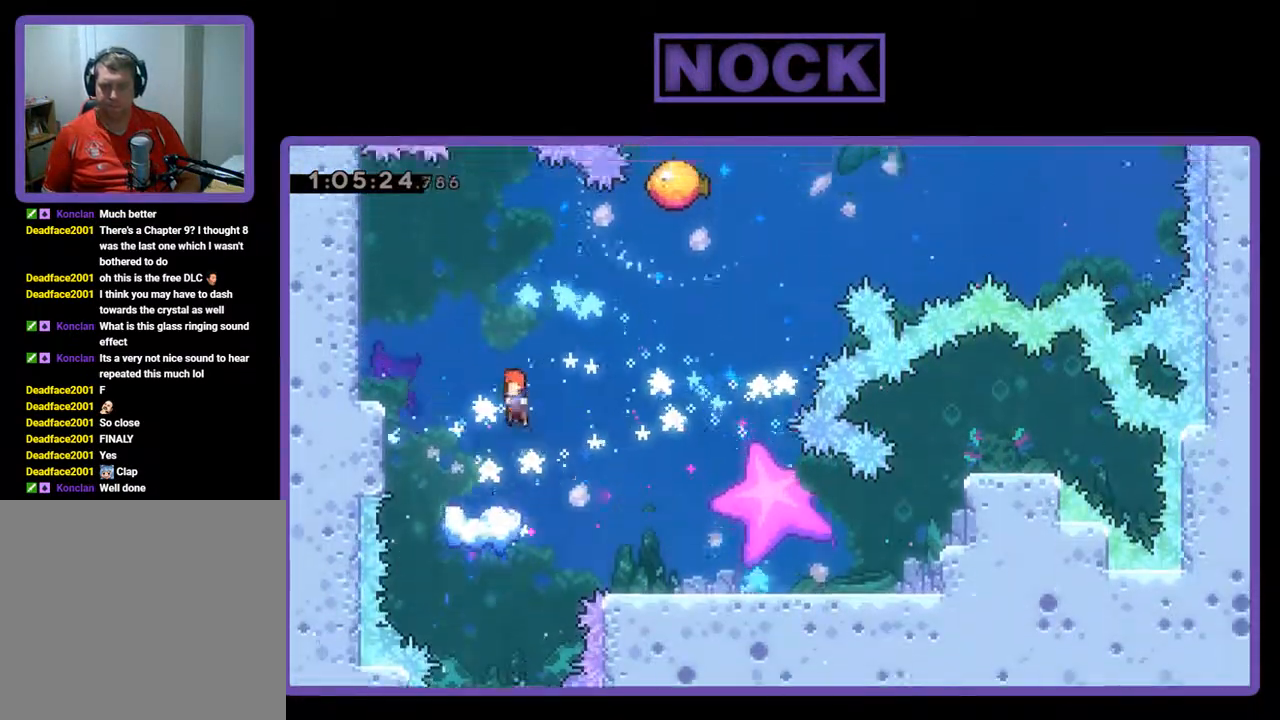
{"buttons": ["CROSS", "R2"], "left_stick": "center", "events": []}
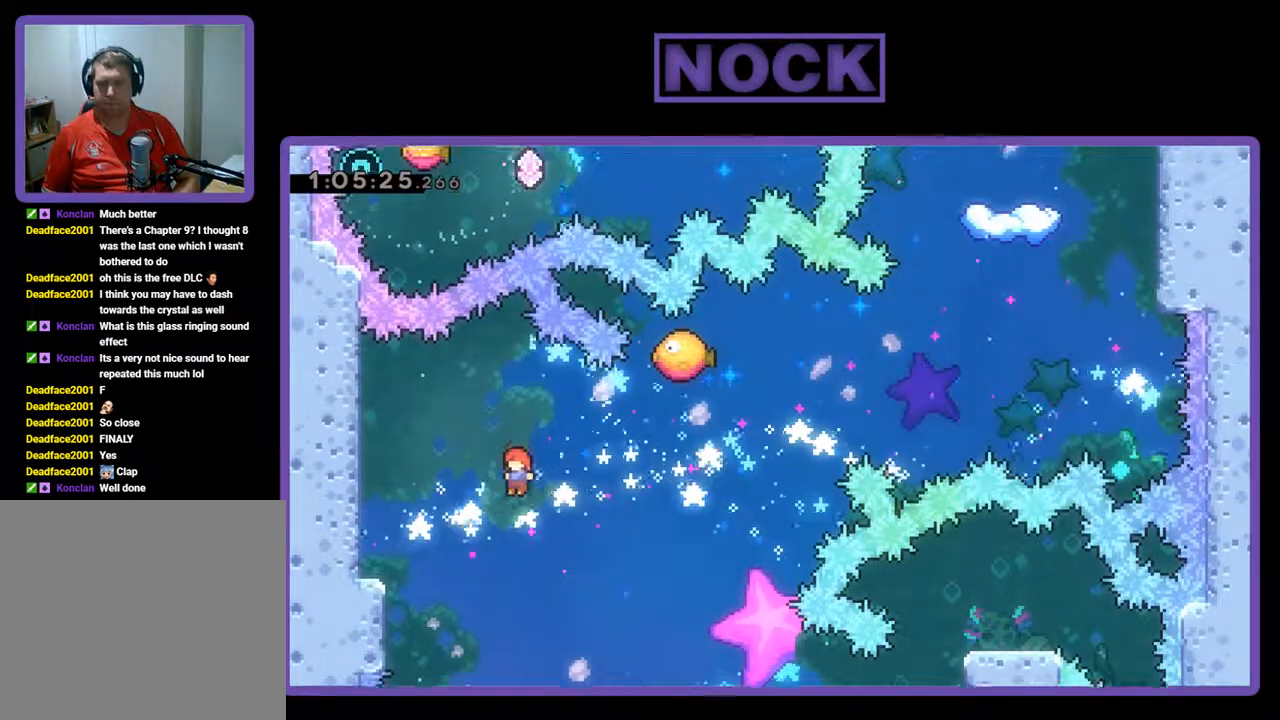
{"buttons": ["R2"], "left_stick": "center", "events": [[100, "CROSS", "up"]]}
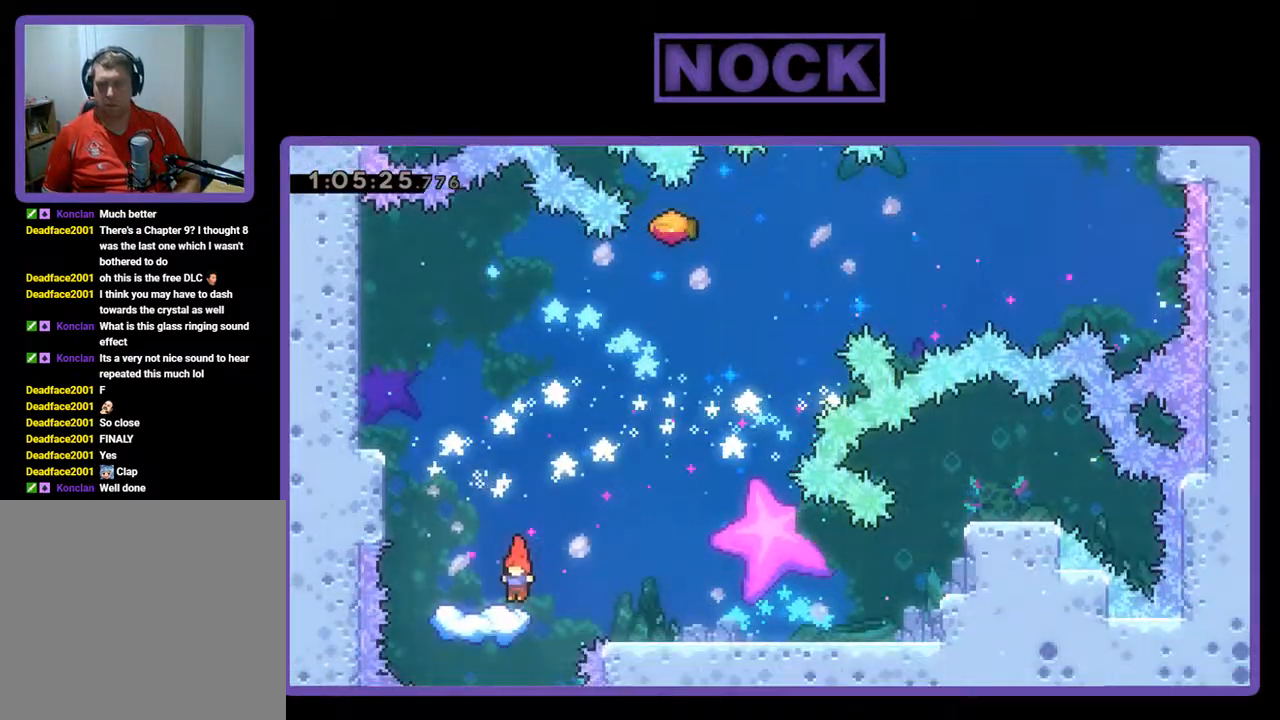
{"buttons": ["CROSS", "R2", "DPAD_RIGHT"], "left_stick": "center", "events": [[200, "DPAD_RIGHT", "down"], [333, "CROSS", "down"]]}
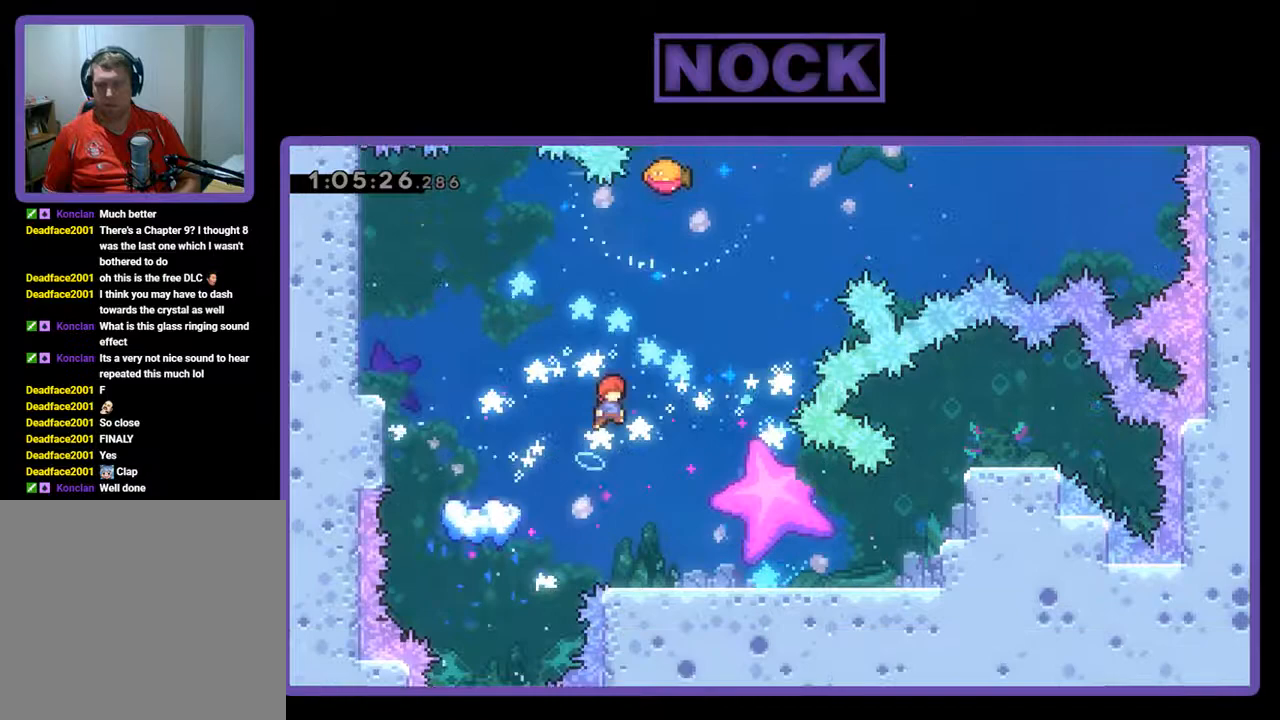
{"buttons": ["CIRCLE", "R2", "DPAD_UP", "DPAD_RIGHT"], "left_stick": "center", "events": [[233, "DPAD_UP", "down"], [300, "CROSS", "up"], [400, "CIRCLE", "down"]]}
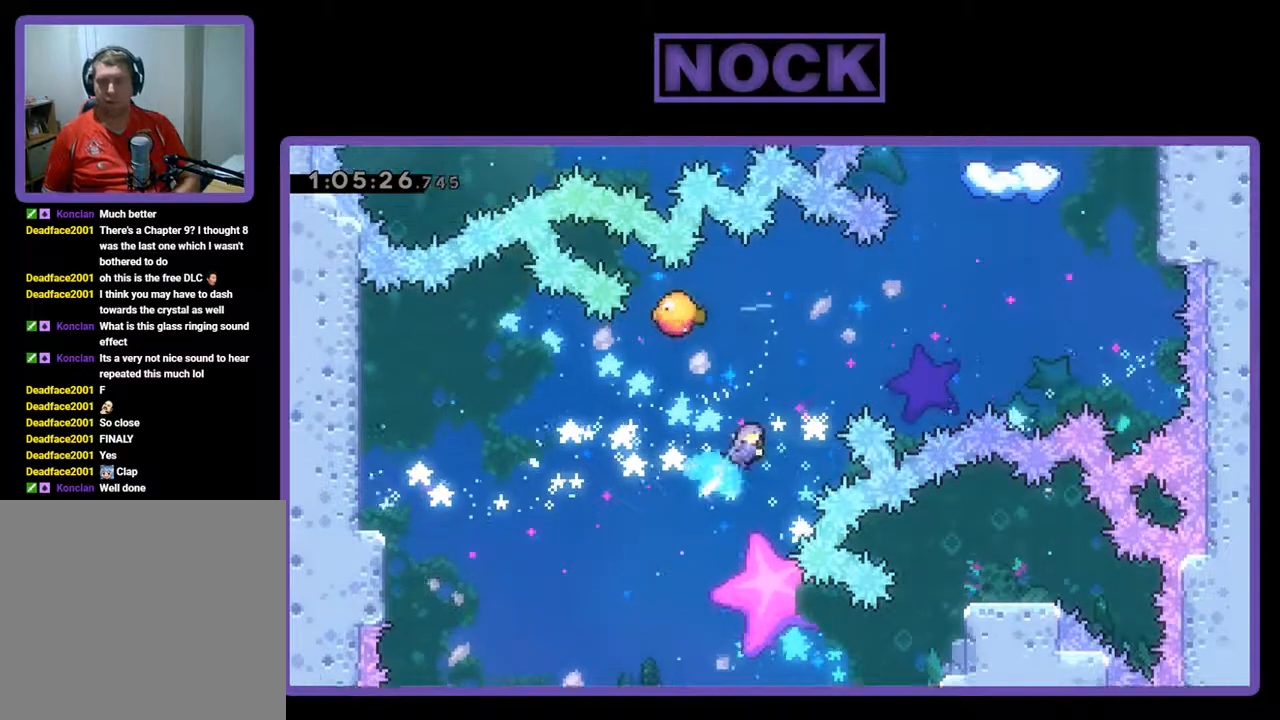
{"buttons": ["CIRCLE", "R2", "DPAD_UP"], "left_stick": "center", "events": [[300, "DPAD_RIGHT", "up"], [433, "CIRCLE", "up"], [500, "CIRCLE", "down"]]}
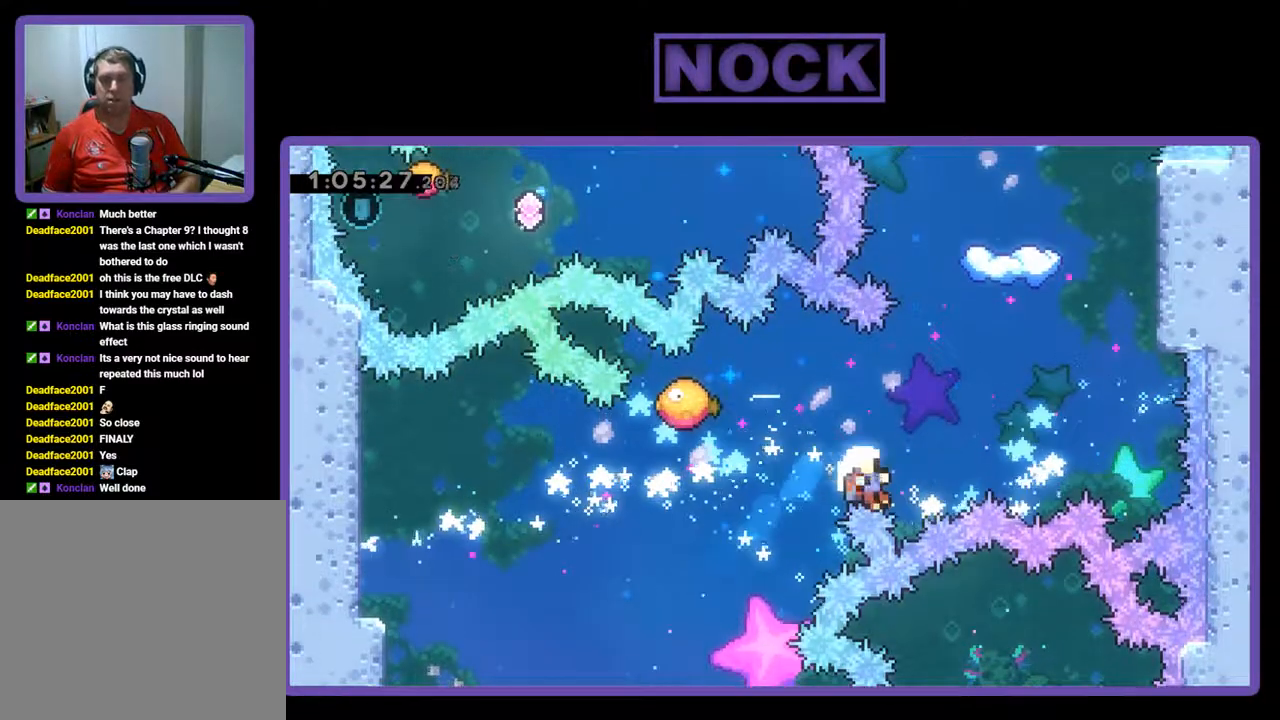
{"buttons": [], "left_stick": "center", "events": [[267, "R2", "up"], [300, "CIRCLE", "up"], [300, "DPAD_UP", "up"]]}
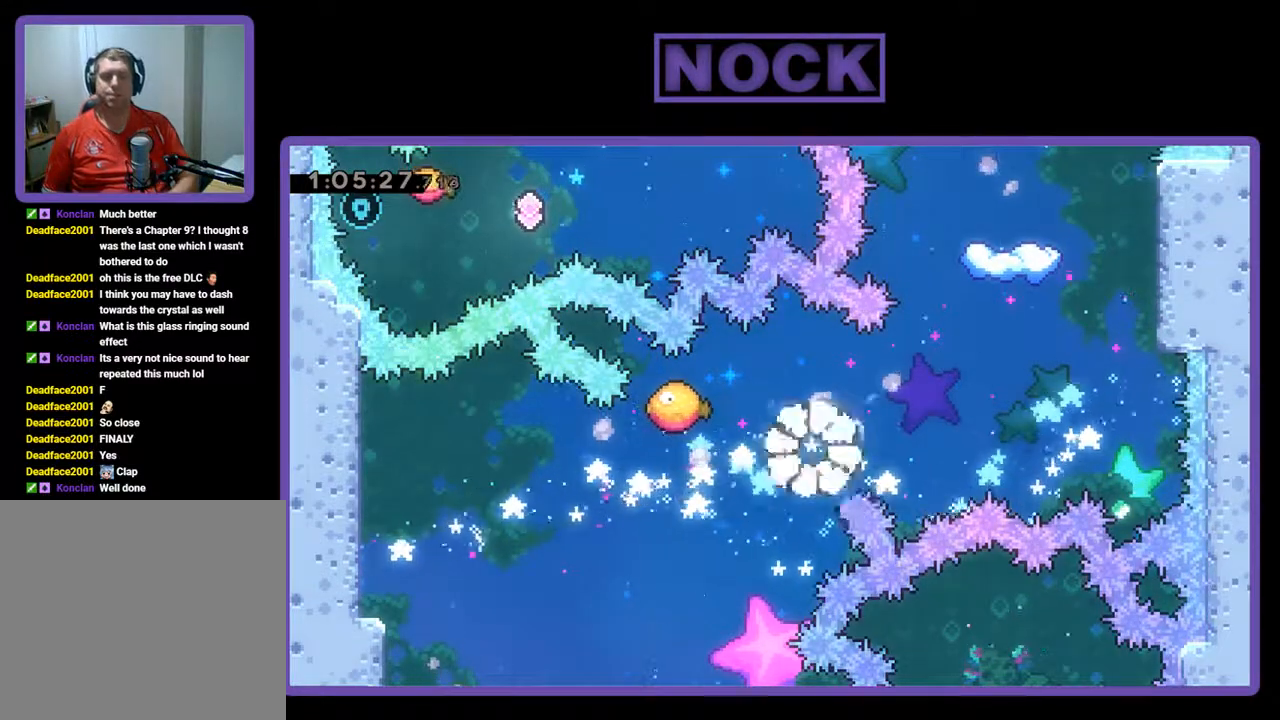
{"buttons": [], "left_stick": "center", "events": []}
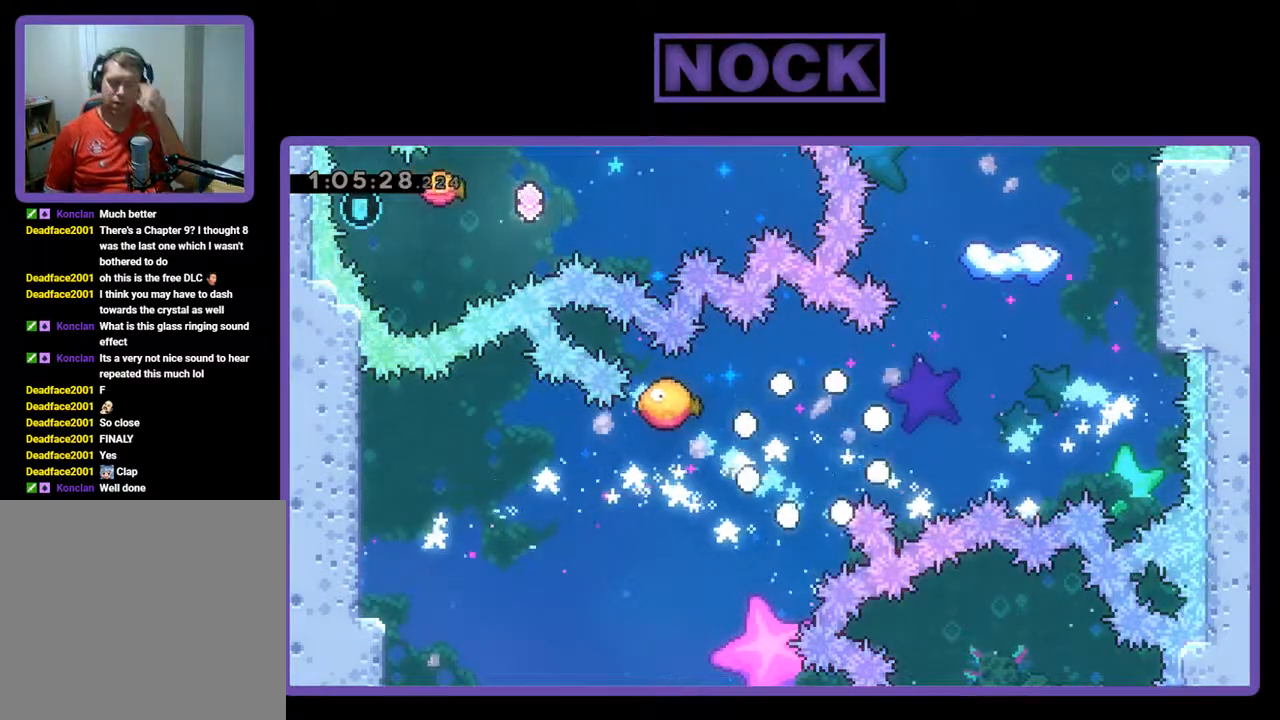
{"buttons": [], "left_stick": "center", "events": []}
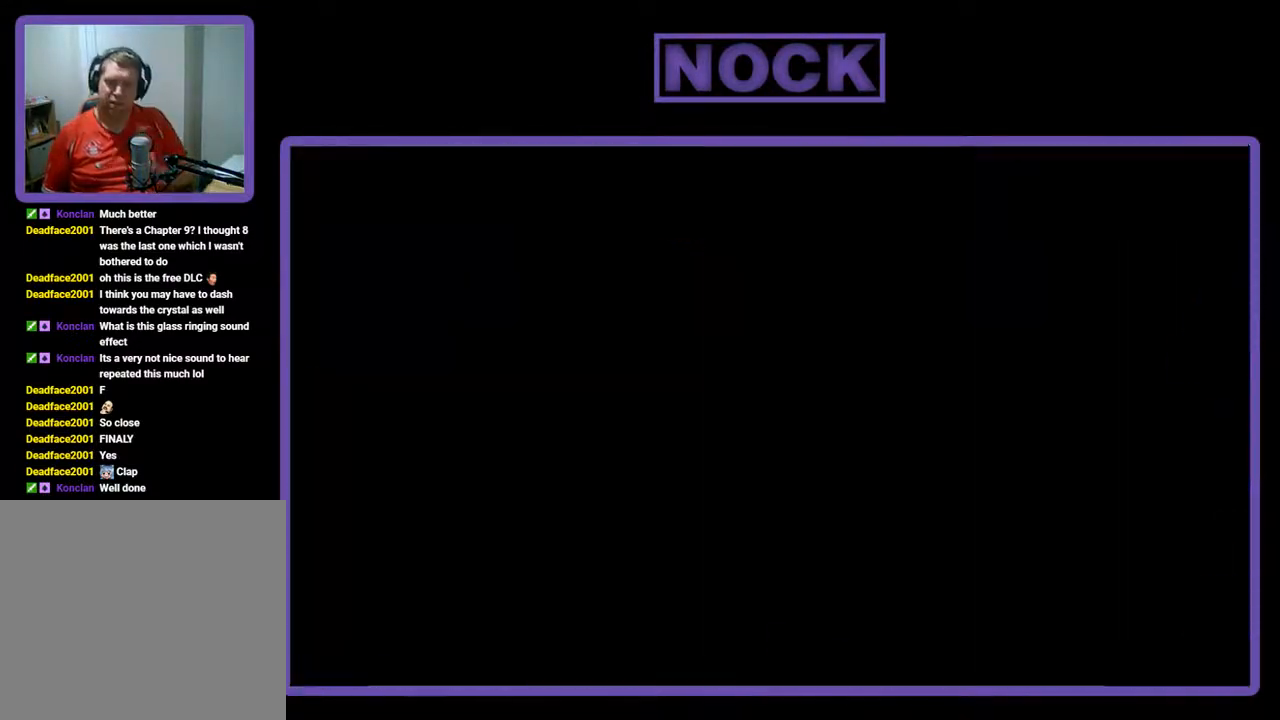
{"buttons": ["R2"], "left_stick": "center", "events": [[433, "R2", "down"]]}
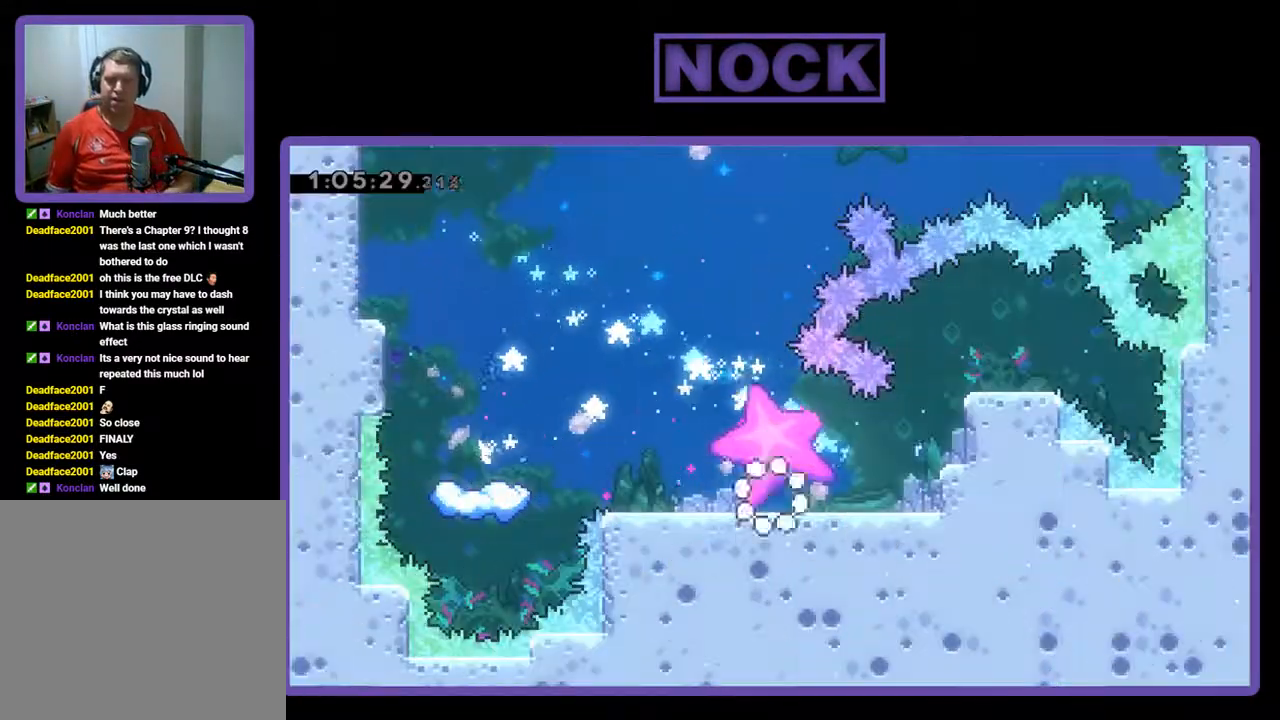
{"buttons": ["R2", "DPAD_LEFT"], "left_stick": "center", "events": [[300, "DPAD_LEFT", "down"]]}
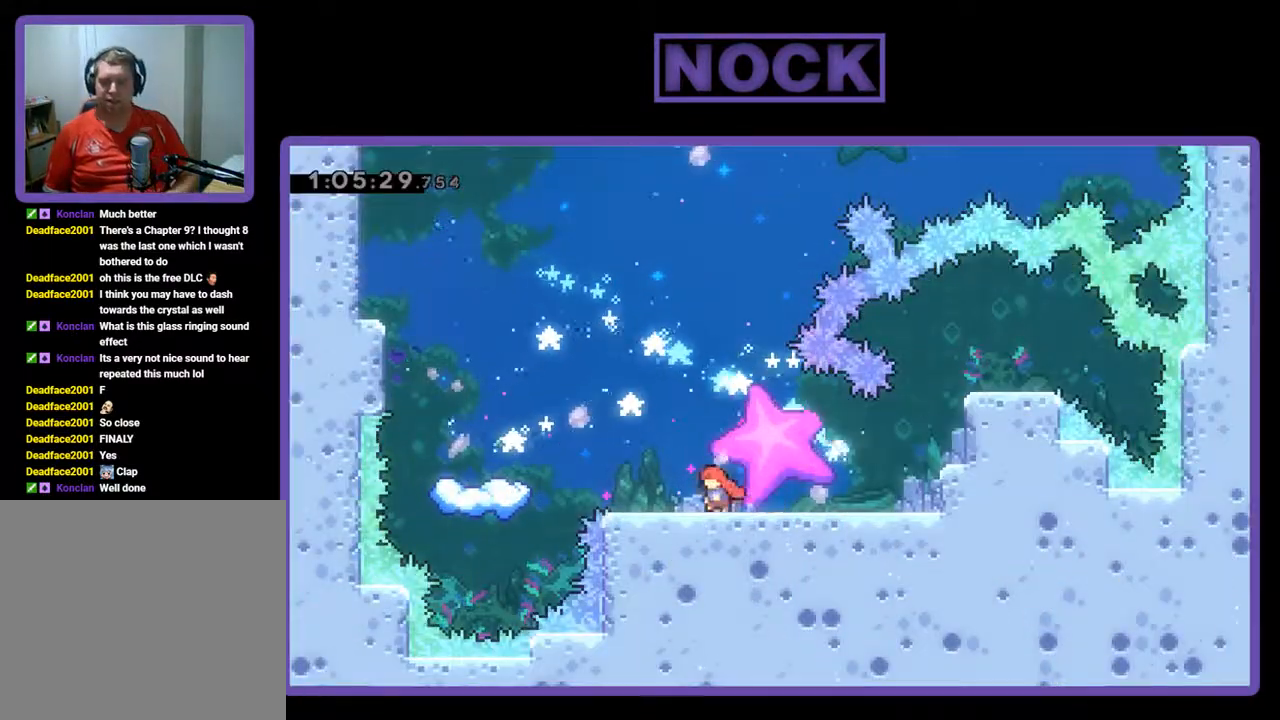
{"buttons": ["CROSS", "R2", "DPAD_LEFT"], "left_stick": "center", "events": [[267, "CROSS", "down"]]}
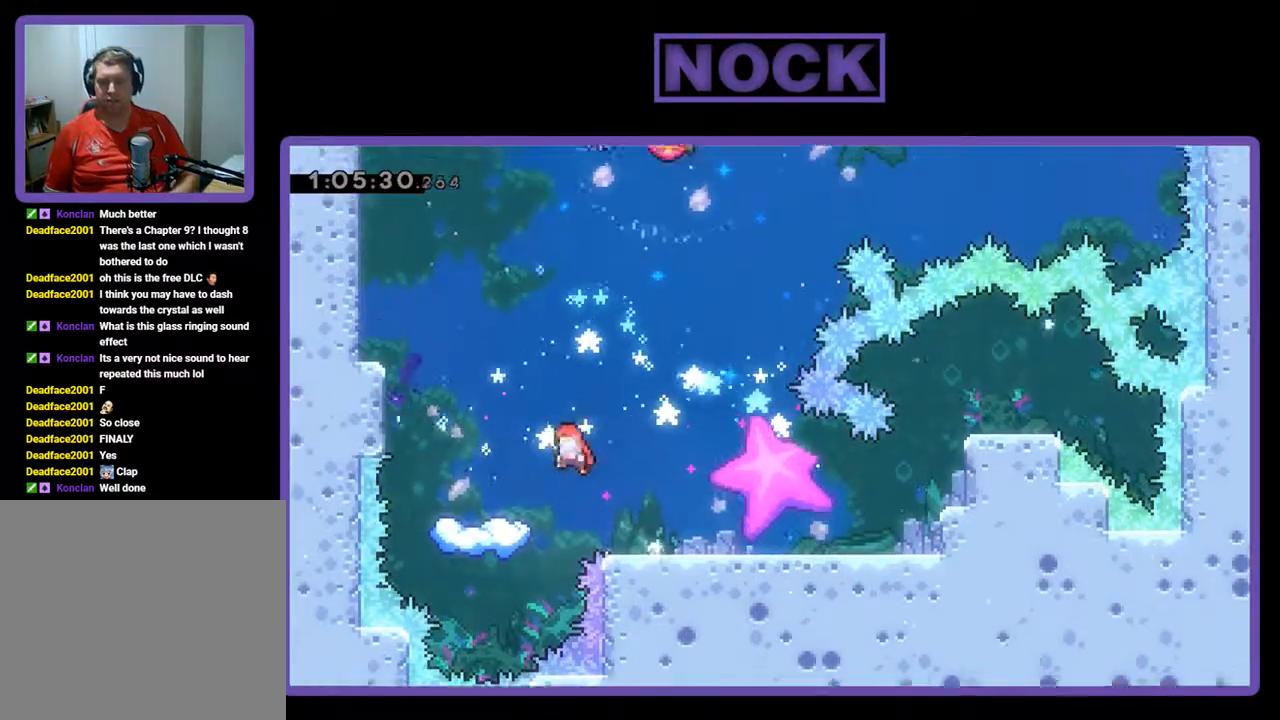
{"buttons": ["R2"], "left_stick": "center", "events": [[167, "DPAD_LEFT", "up"], [233, "CROSS", "up"]]}
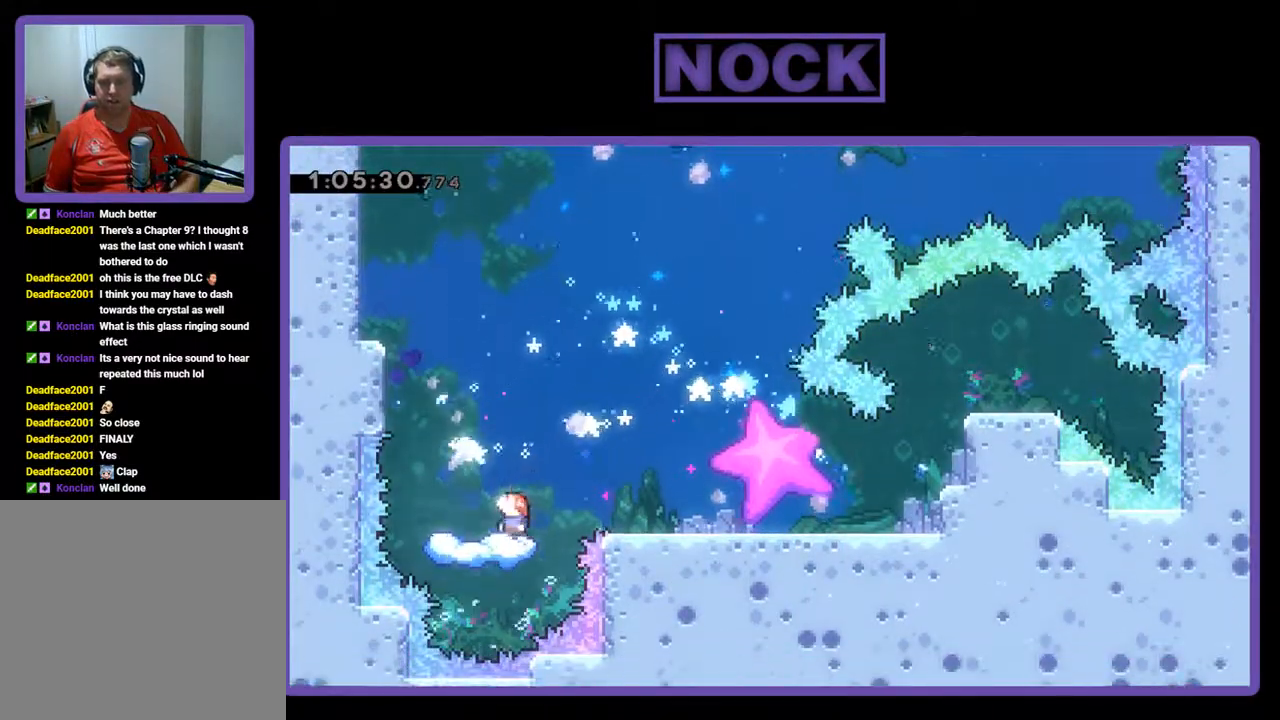
{"buttons": ["CROSS", "R2"], "left_stick": "center", "events": [[267, "CROSS", "down"]]}
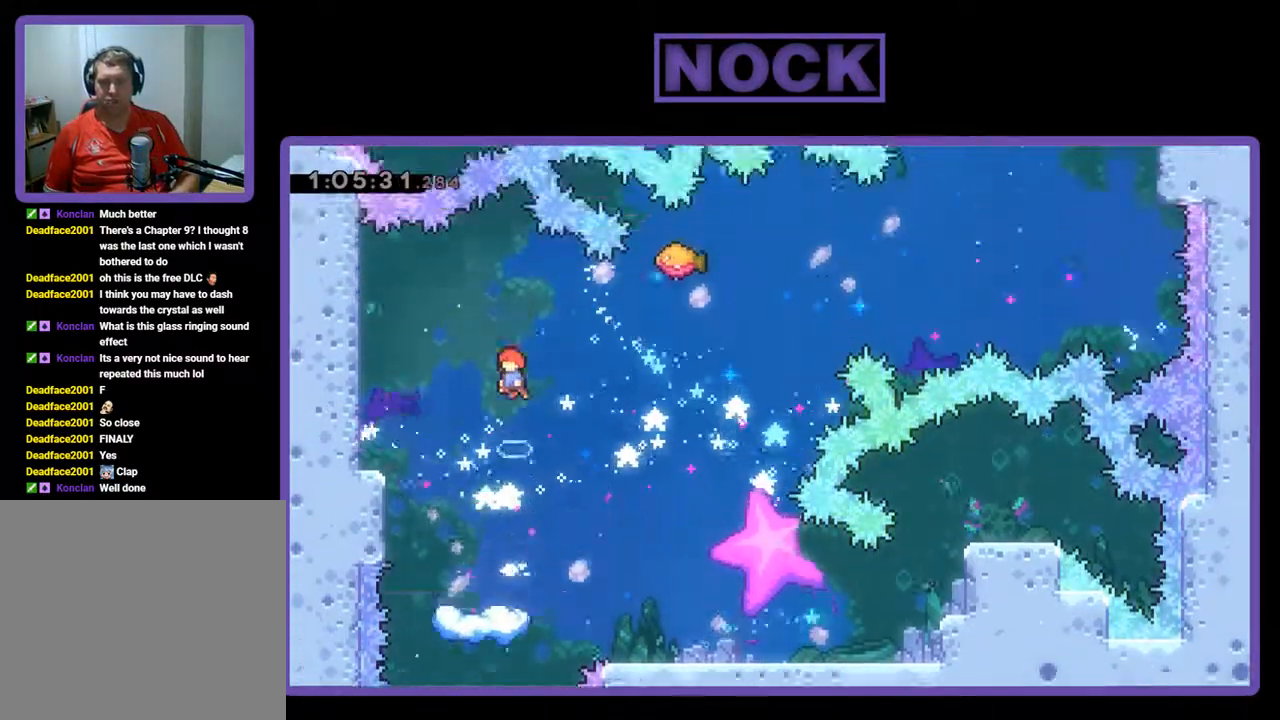
{"buttons": ["R2"], "left_stick": "center", "events": [[267, "CROSS", "up"]]}
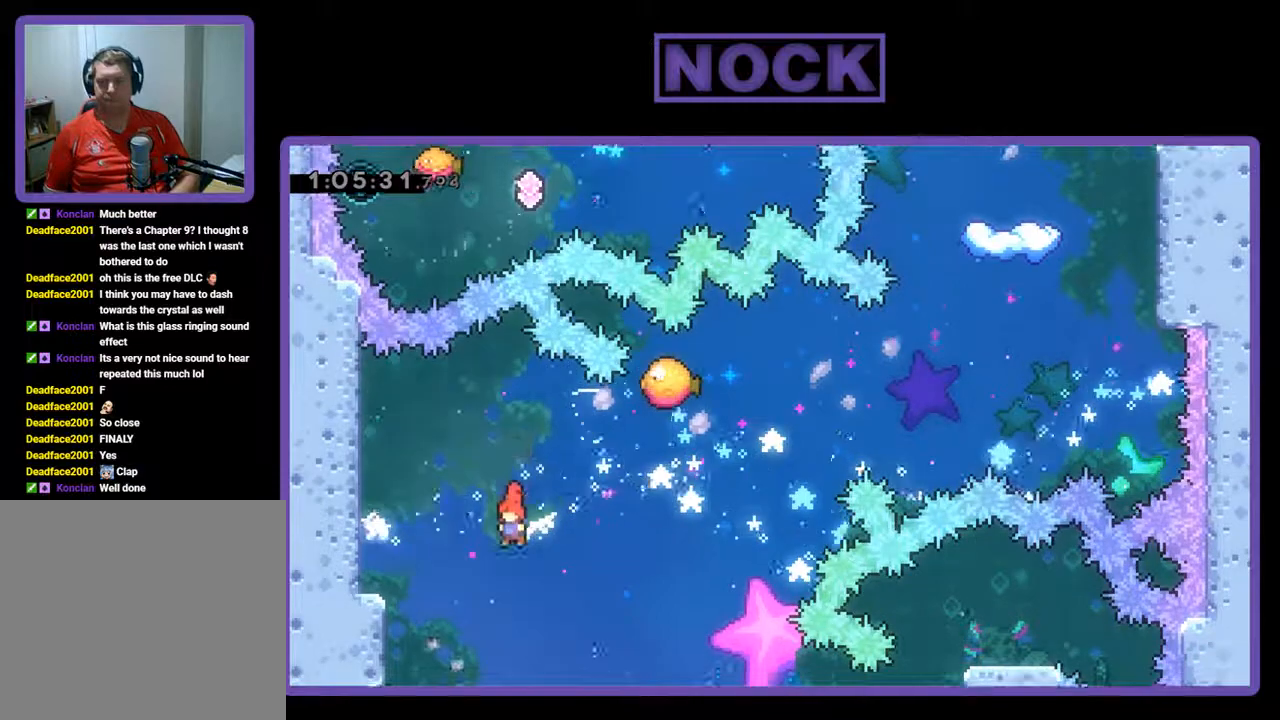
{"buttons": ["R2"], "left_stick": "center", "events": []}
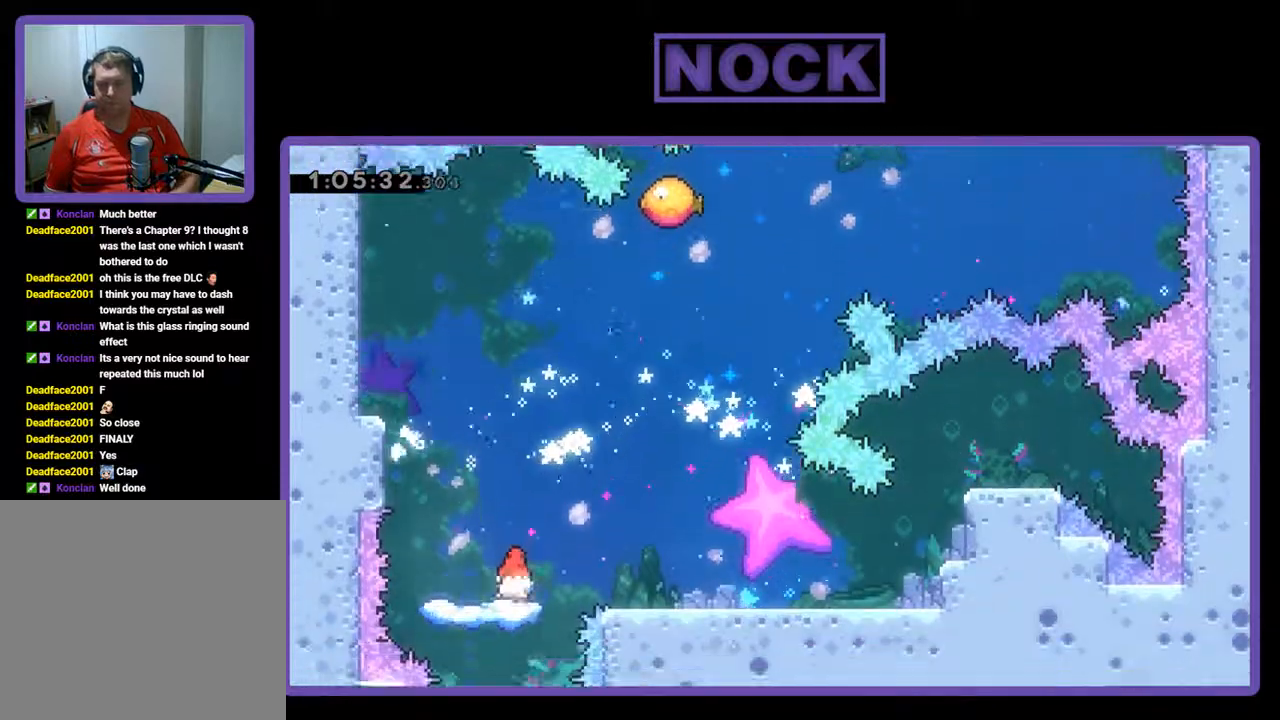
{"buttons": ["CROSS", "R2", "DPAD_RIGHT"], "left_stick": "center", "events": [[233, "DPAD_RIGHT", "down"], [333, "CROSS", "down"]]}
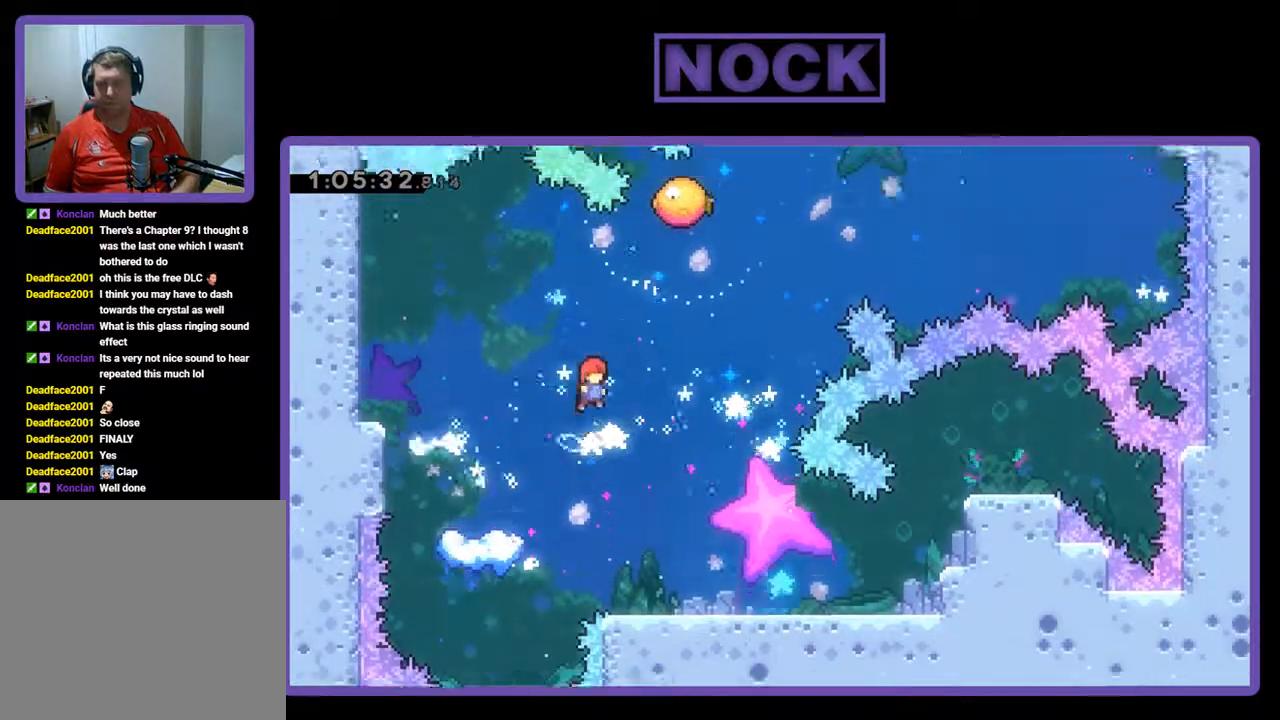
{"buttons": ["CIRCLE", "R2", "DPAD_UP", "DPAD_RIGHT"], "left_stick": "center", "events": [[167, "CROSS", "up"], [267, "CIRCLE", "down"], [267, "DPAD_UP", "down"]]}
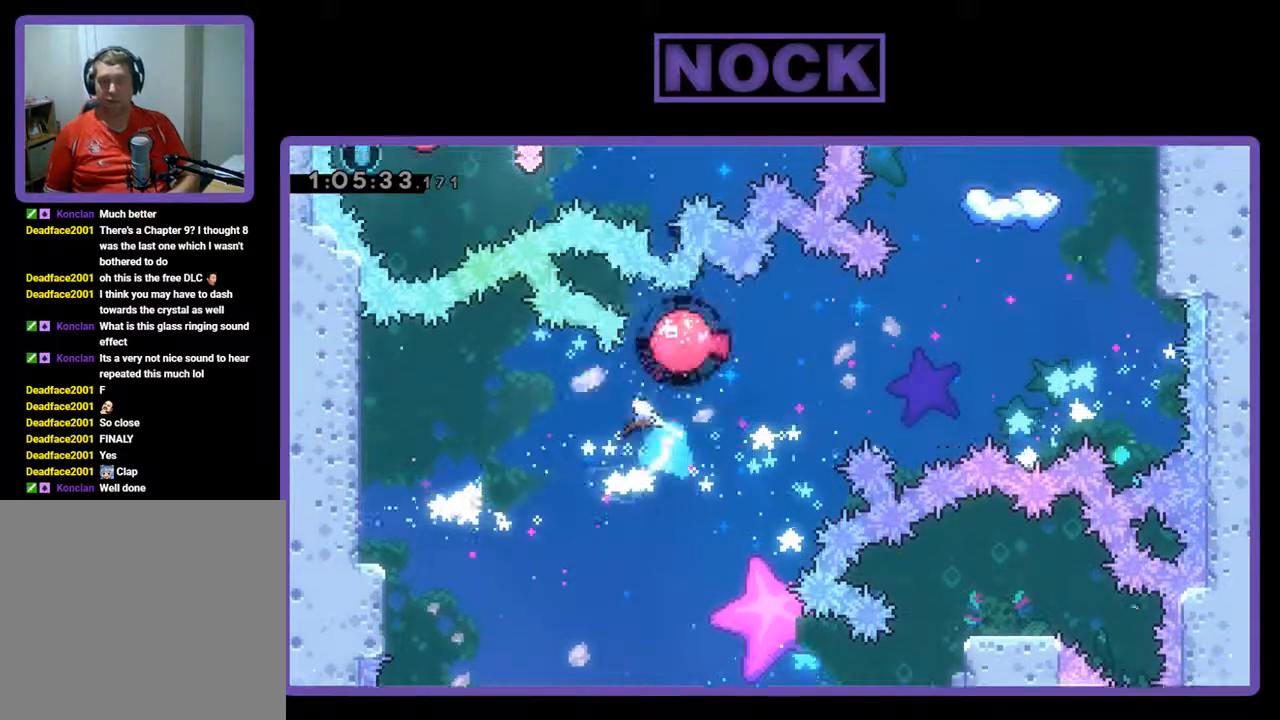
{"buttons": ["CIRCLE", "R2", "DPAD_UP", "DPAD_RIGHT"], "left_stick": "center", "events": [[267, "CIRCLE", "up"], [500, "CIRCLE", "down"]]}
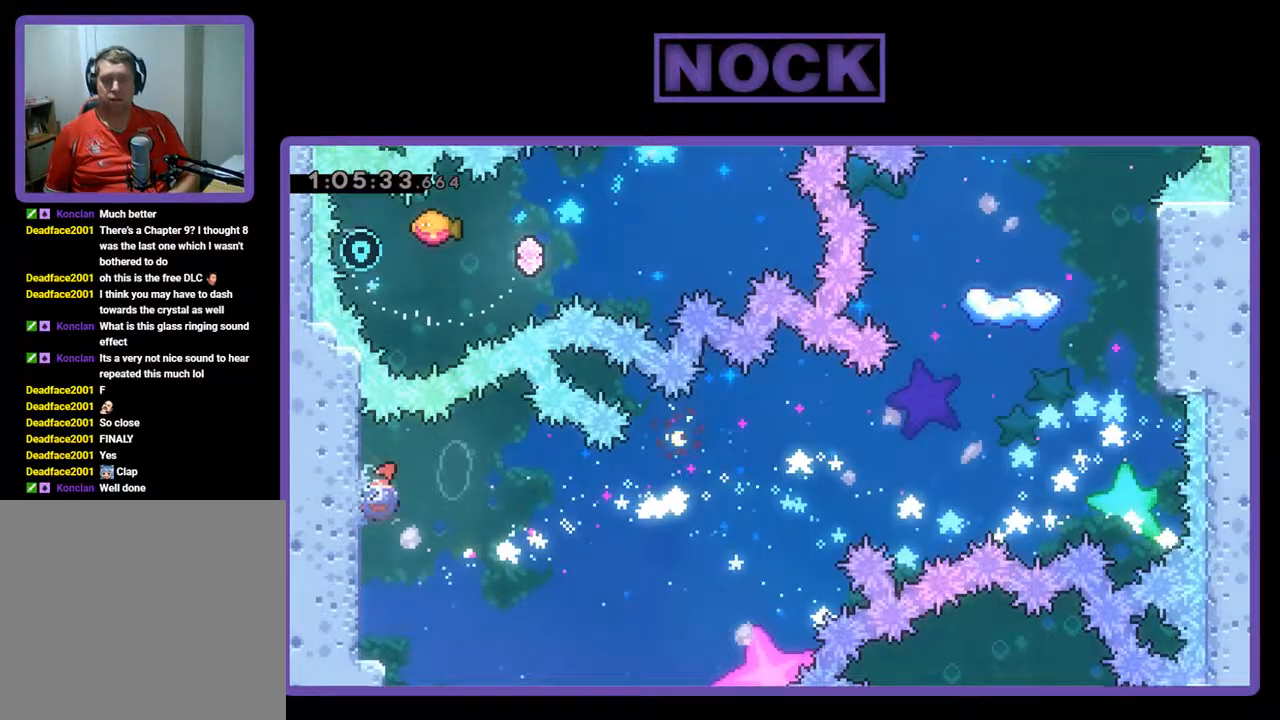
{"buttons": ["R2", "DPAD_LEFT"], "left_stick": "center", "events": [[33, "DPAD_RIGHT", "up"], [167, "DPAD_UP", "up"], [200, "CIRCLE", "up"], [267, "DPAD_LEFT", "down"]]}
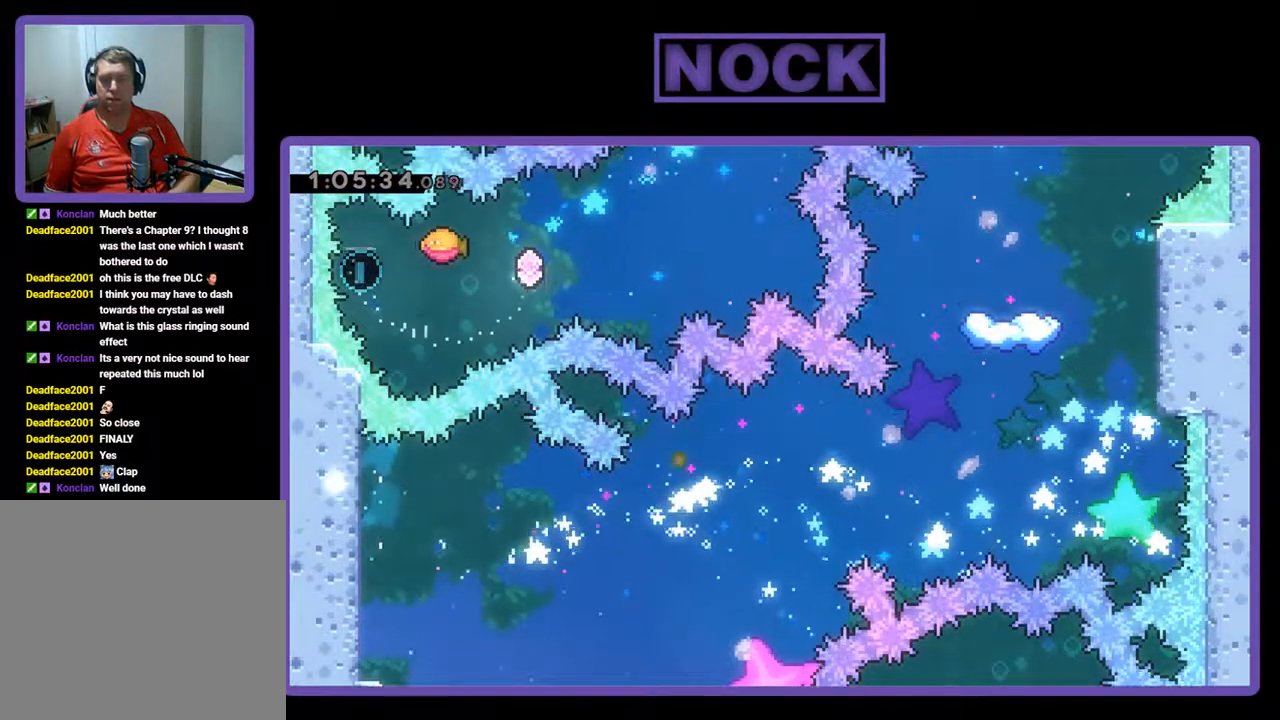
{"buttons": [], "left_stick": "center", "events": [[33, "DPAD_LEFT", "up"], [33, "R2", "up"]]}
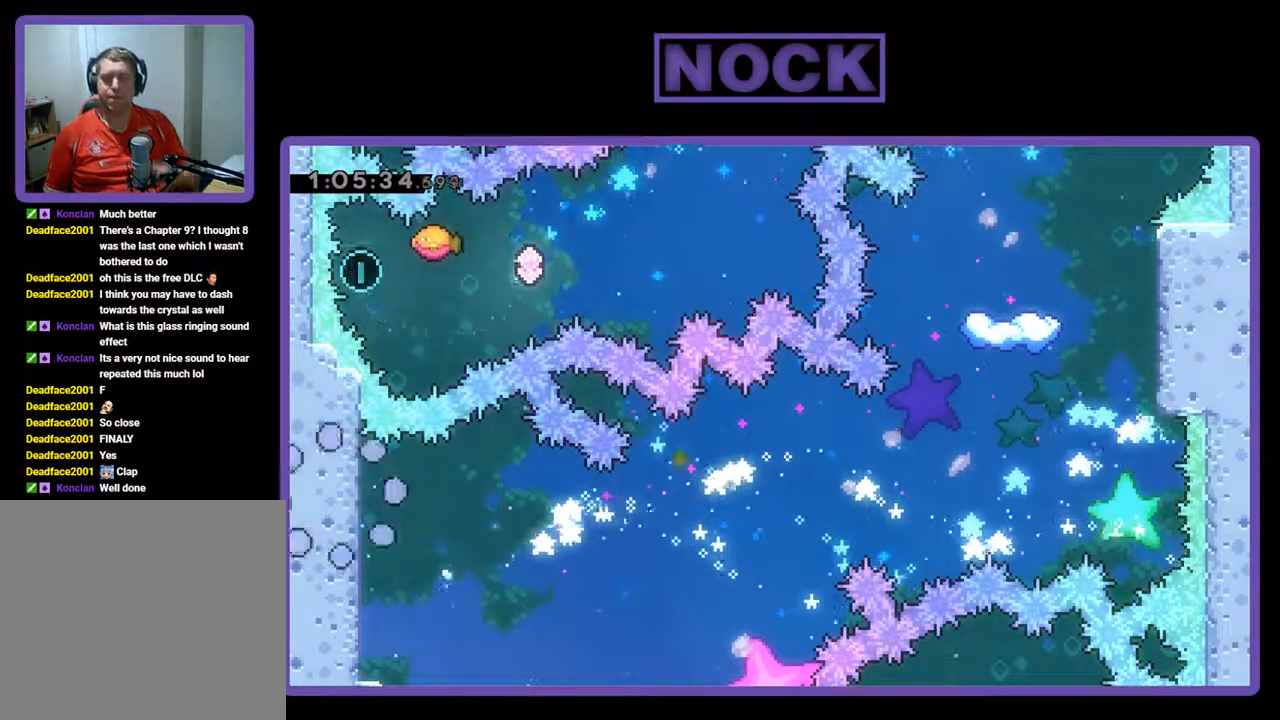
{"buttons": [], "left_stick": "center", "events": []}
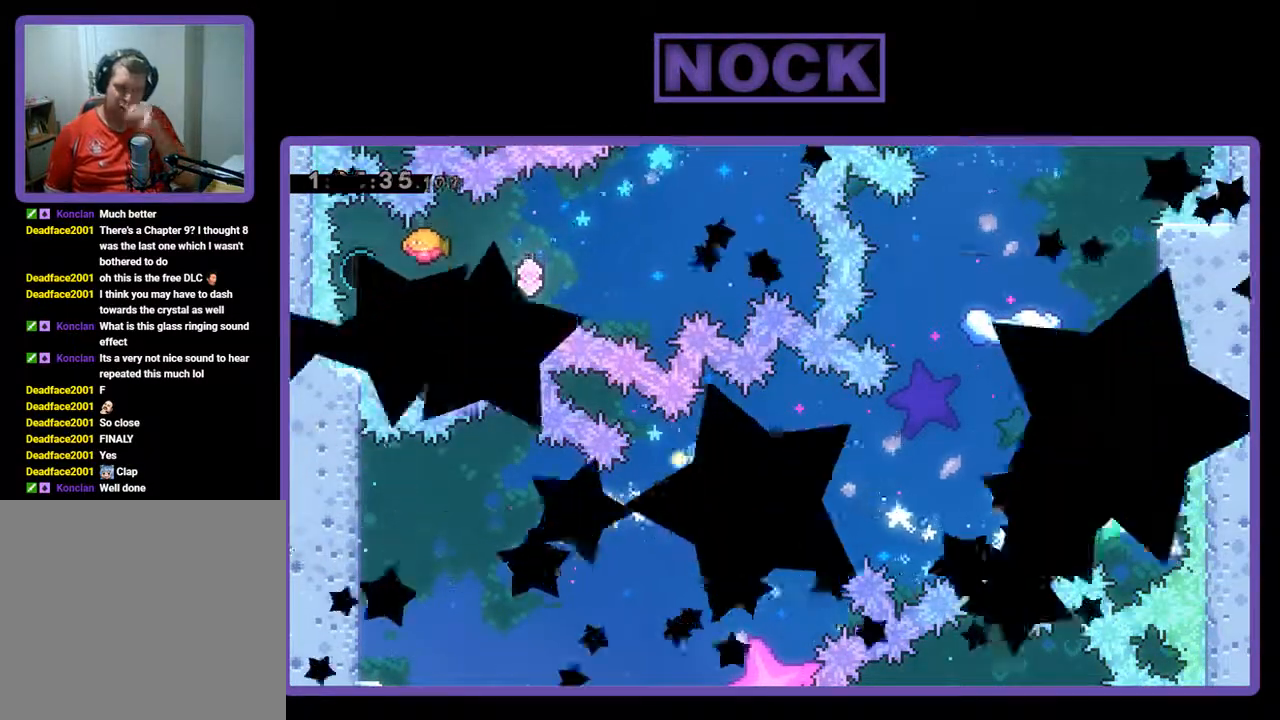
{"buttons": ["R2"], "left_stick": "center", "events": [[467, "R2", "down"]]}
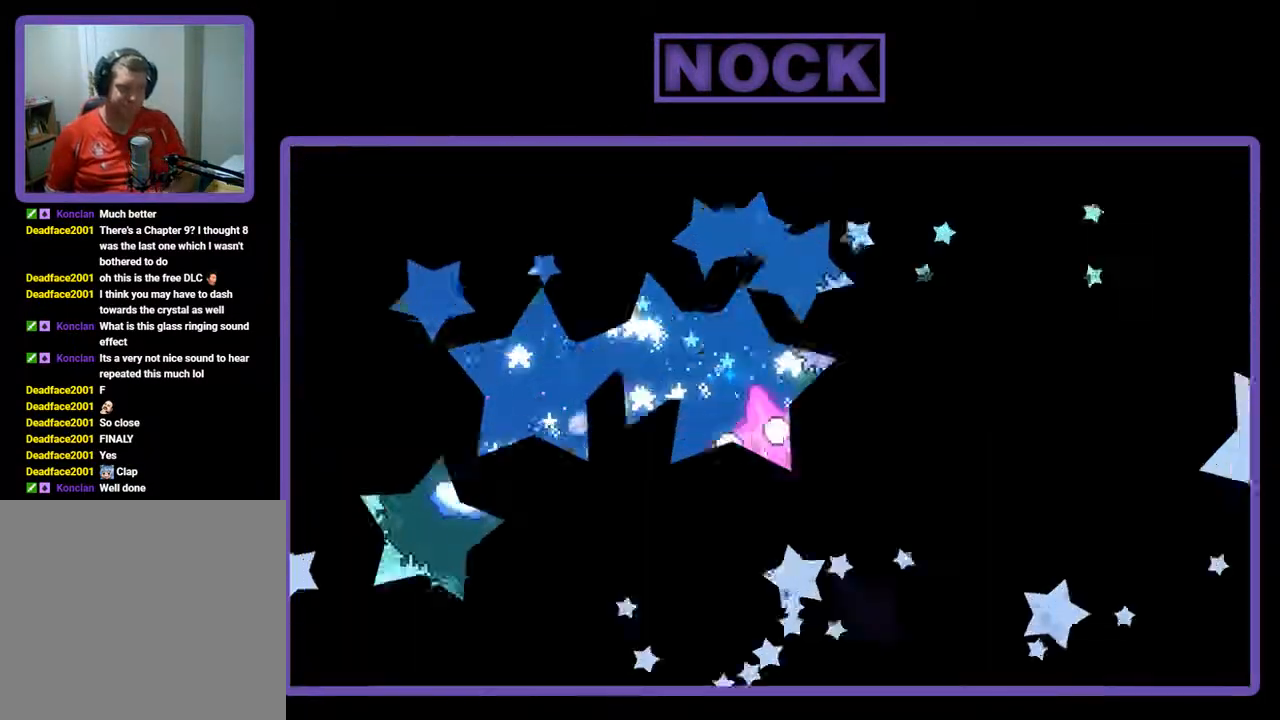
{"buttons": ["R2", "DPAD_RIGHT"], "left_stick": "center", "events": [[333, "DPAD_RIGHT", "down"]]}
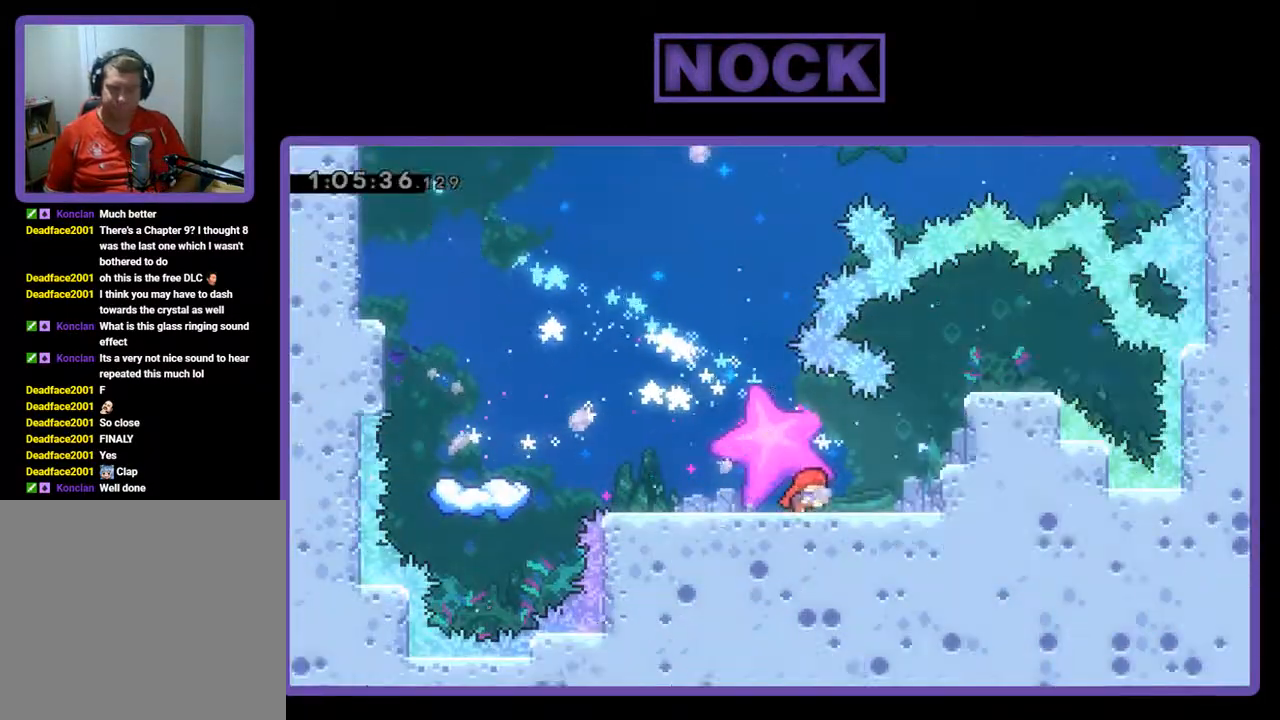
{"buttons": ["R2", "DPAD_LEFT"], "left_stick": "center", "events": [[33, "DPAD_RIGHT", "up"], [133, "DPAD_LEFT", "down"]]}